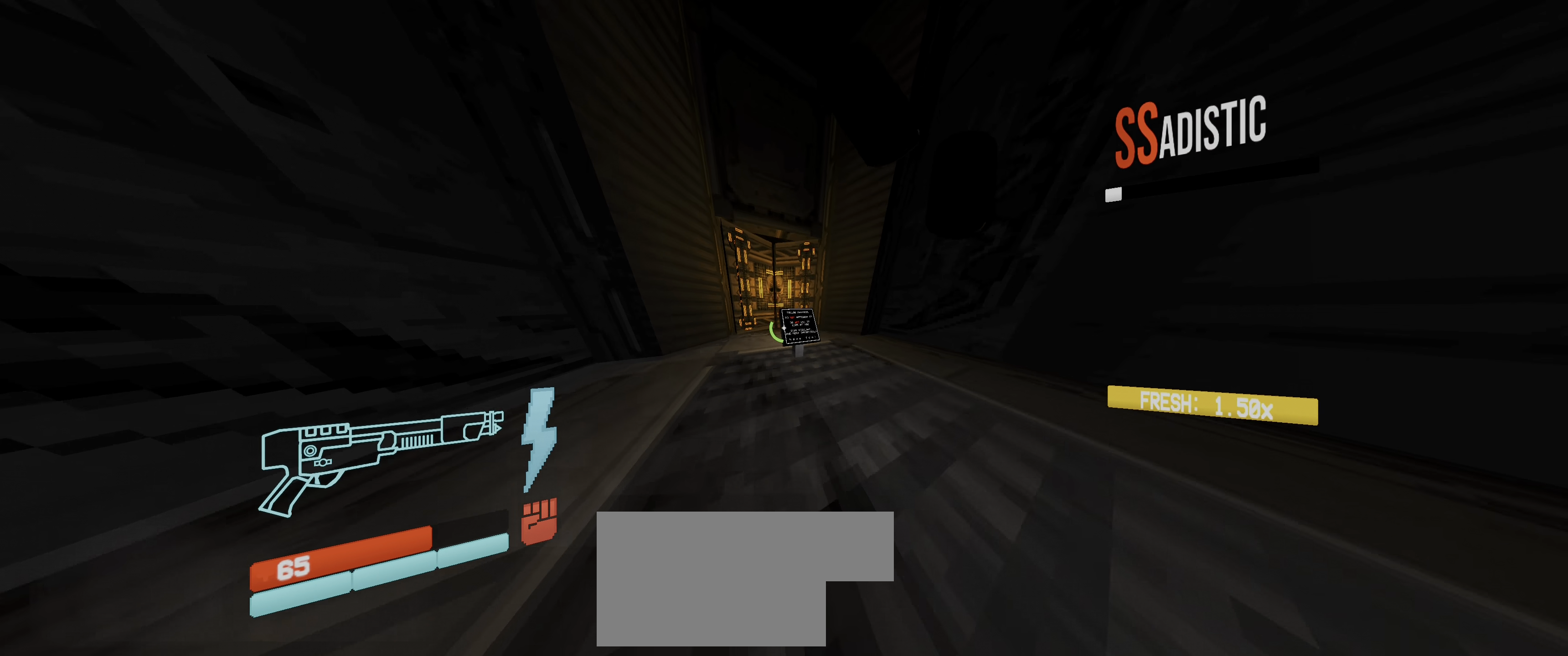
Gameplay with keyboard and mouse; each line is a JSON object with the keys and mouse buttons held at the frame after it. "events" lists presses ("down") and releases ("up") of "1", "2", "3", "4", "5", "a", "alt", "b", "c", "ctrl", "d", "e", "f", "g", "q", "r", "s", "shift", "space", "t", "tab", "v", "w", "x", "z", "mouse_left", "mouse_wheel", "mouse_right", "mouse_mb4" and "mouse_mb5" between this image and that frame as [ms after this image, input, new state], when the widget could be followed in between. "mouse_left", "mouse_wheel", "mouse_right", "mouse_mb4", "mouse_mb5" = the "left", "wheel", "right", "mb4", "mb5" buttons of the "mouse" list. No other keys are recorded. "wheel" means that the mouse wheel is clicked or scrolled. Not read: mouse_move.
{"keys": ["a", "w"], "mouse": [], "events": [[350, "a", "down"]]}
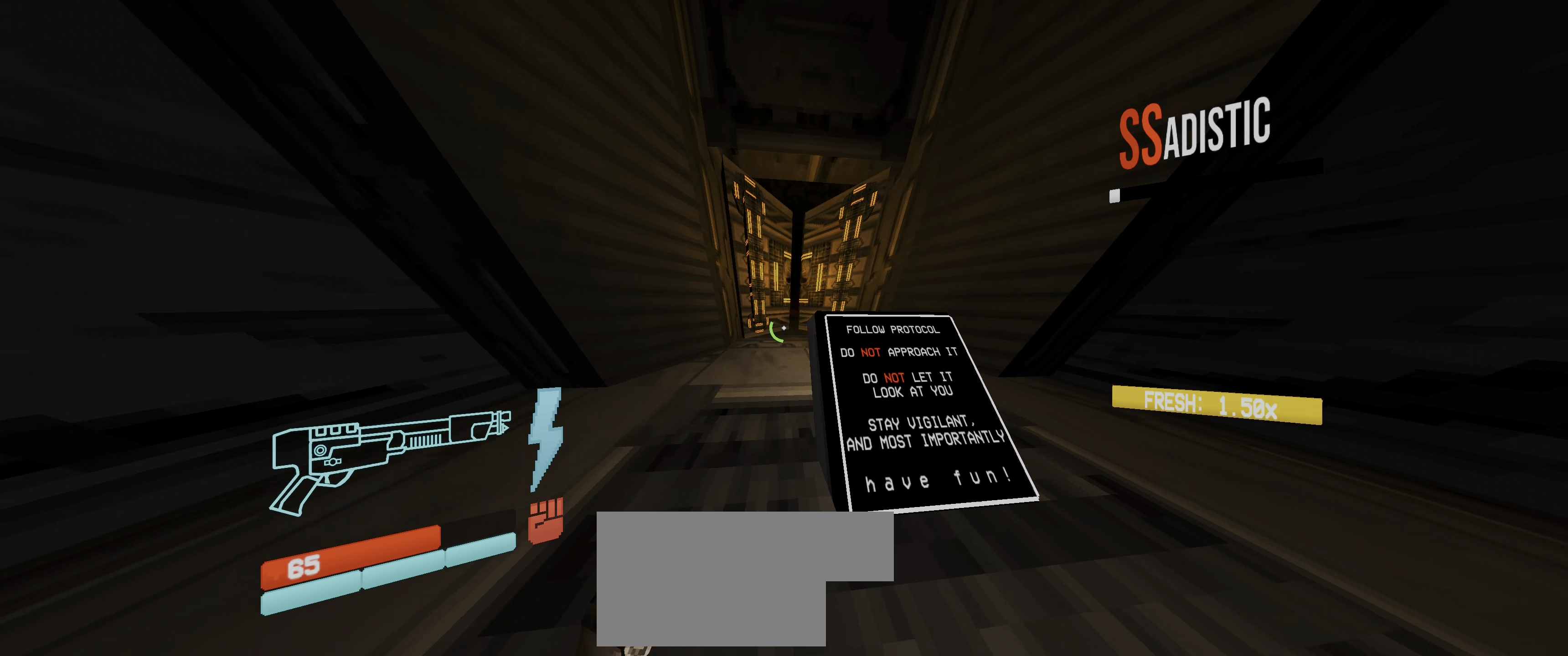
{"keys": ["w"], "mouse": [], "events": [[67, "a", "up"], [100, "d", "down"], [300, "d", "up"]]}
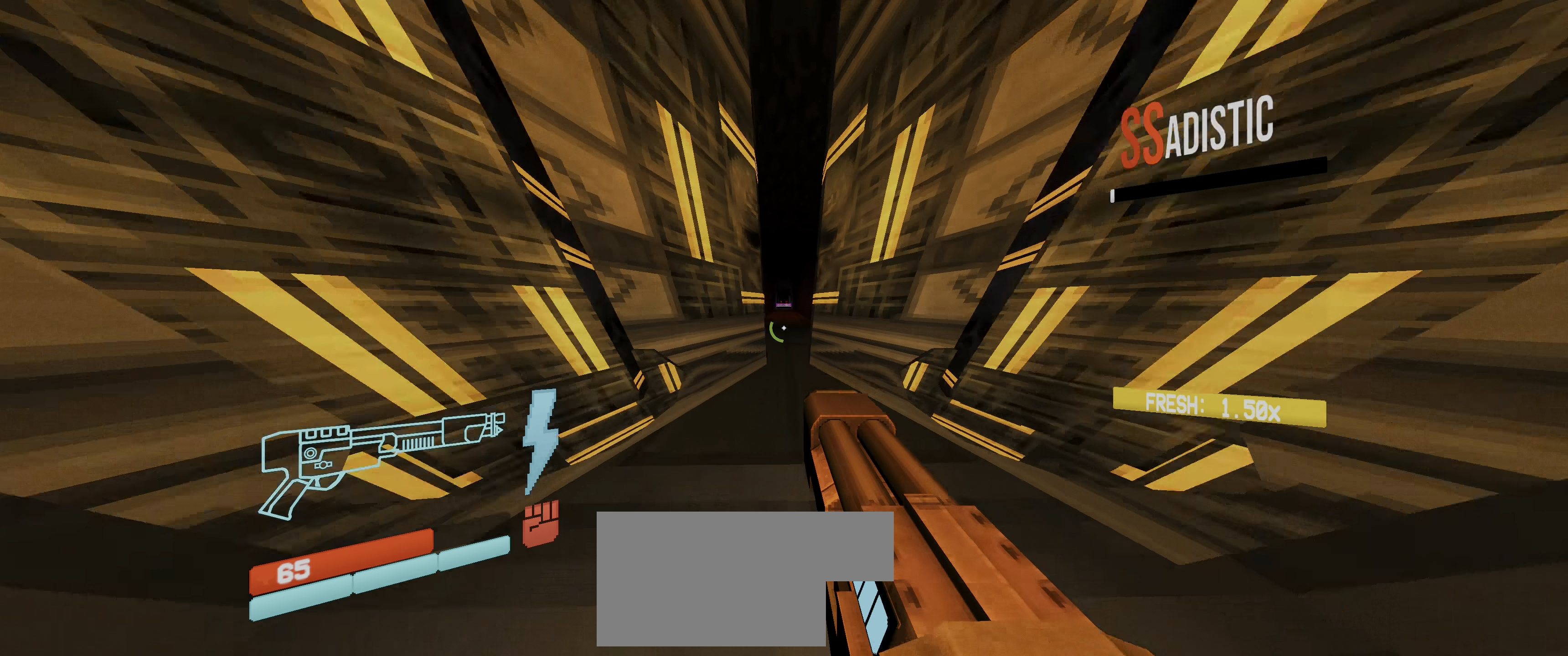
{"keys": ["space", "w"], "mouse": [], "events": [[200, "shift", "down"], [283, "shift", "up"], [350, "ctrl", "down"], [417, "space", "down"], [467, "ctrl", "up"]]}
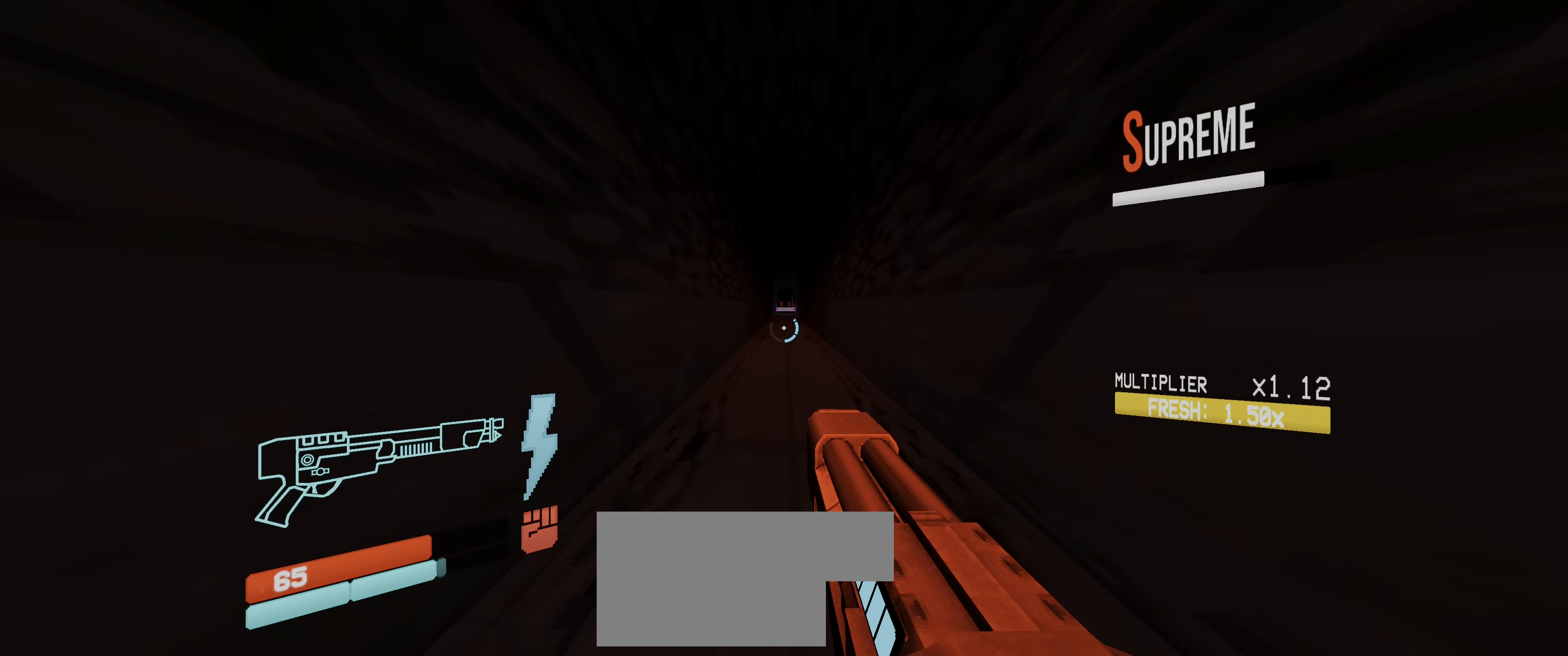
{"keys": ["w"], "mouse": [], "events": [[17, "space", "up"]]}
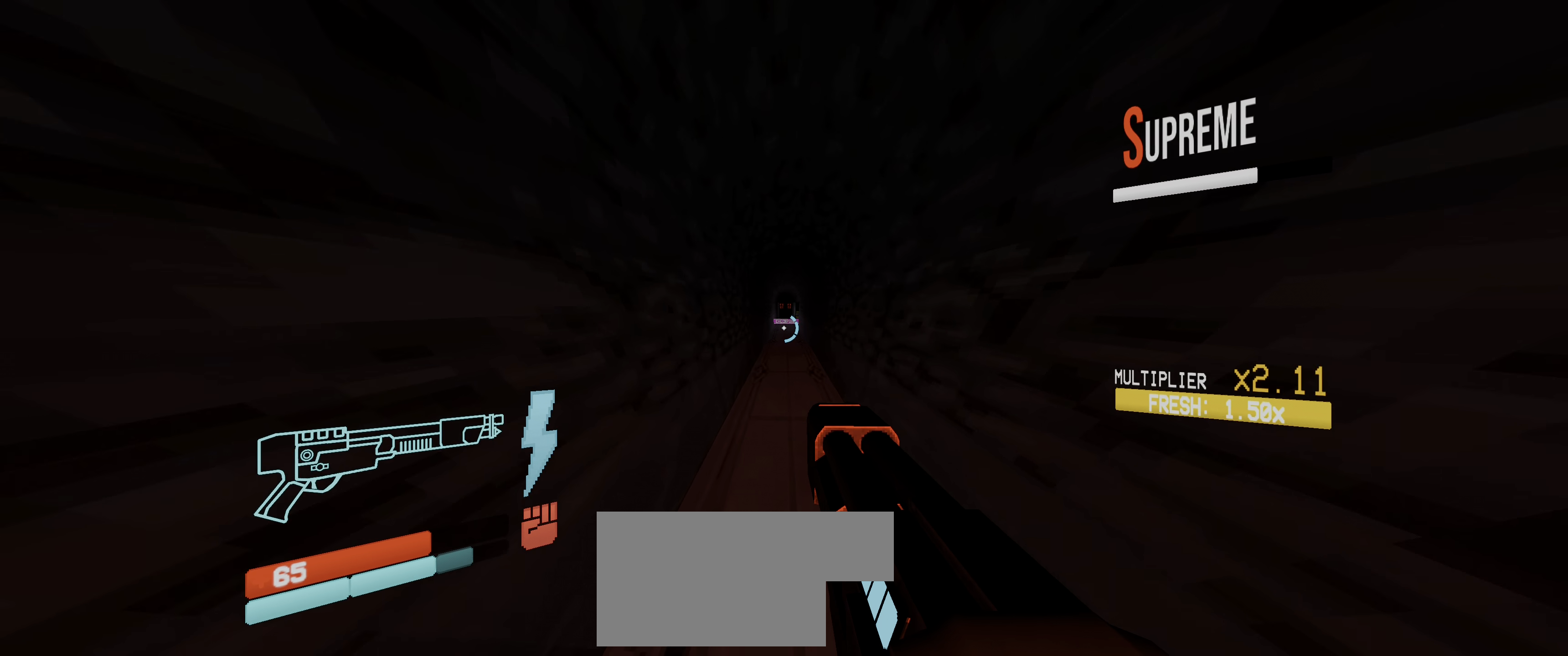
{"keys": ["ctrl", "w"], "mouse": [], "events": [[333, "5", "down"], [383, "5", "up"], [433, "ctrl", "down"]]}
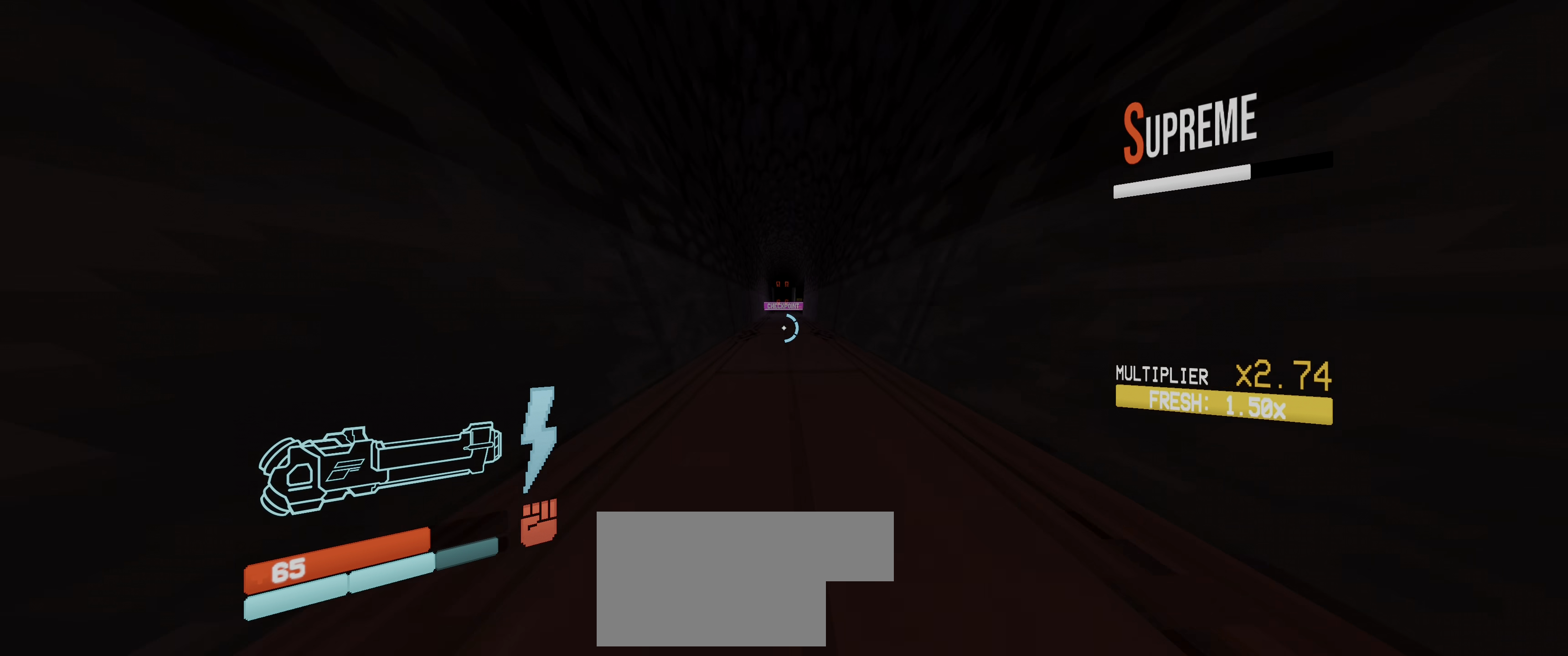
{"keys": ["ctrl", "space", "w"], "mouse": [], "events": [[17, "ctrl", "up"], [83, "ctrl", "down"], [183, "ctrl", "up"], [283, "shift", "down"], [367, "shift", "up"], [417, "ctrl", "down"], [467, "space", "down"]]}
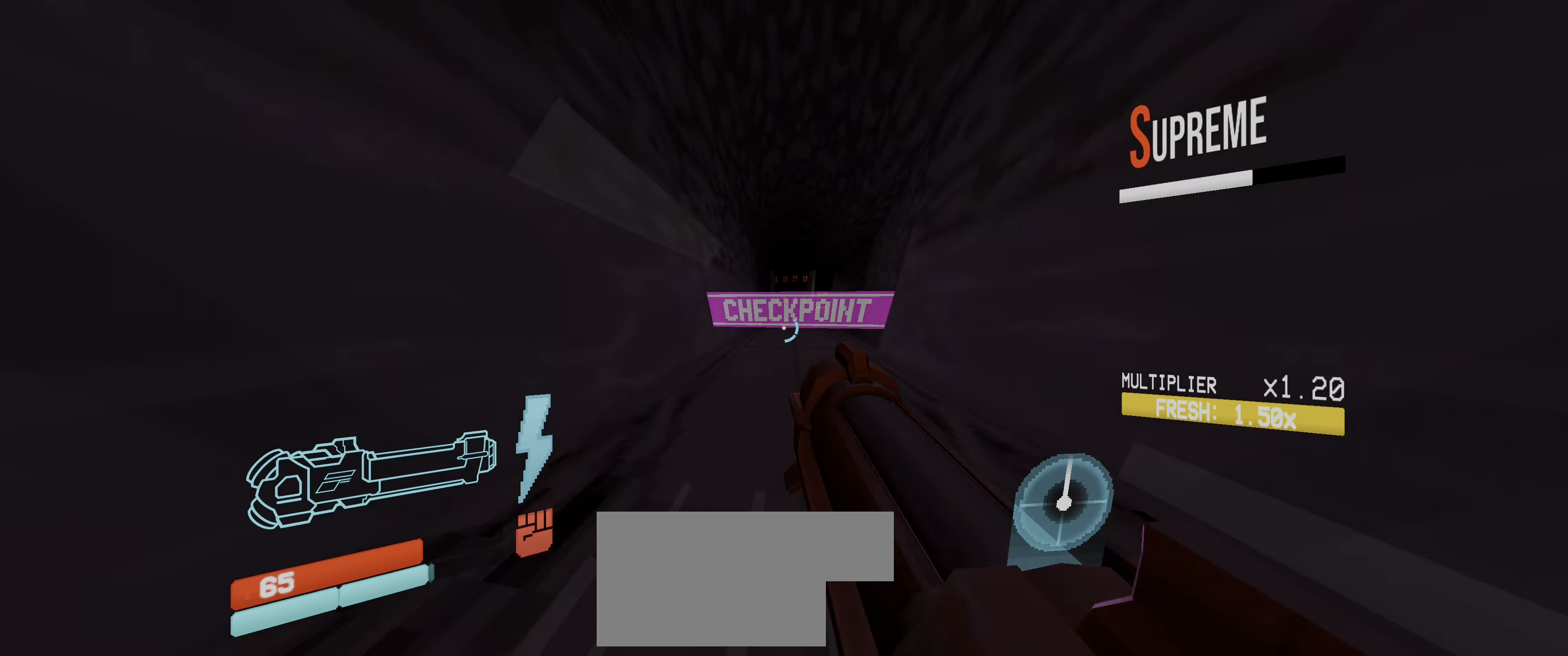
{"keys": [], "mouse": [], "events": [[17, "ctrl", "up"], [67, "space", "up"], [184, "w", "up"]]}
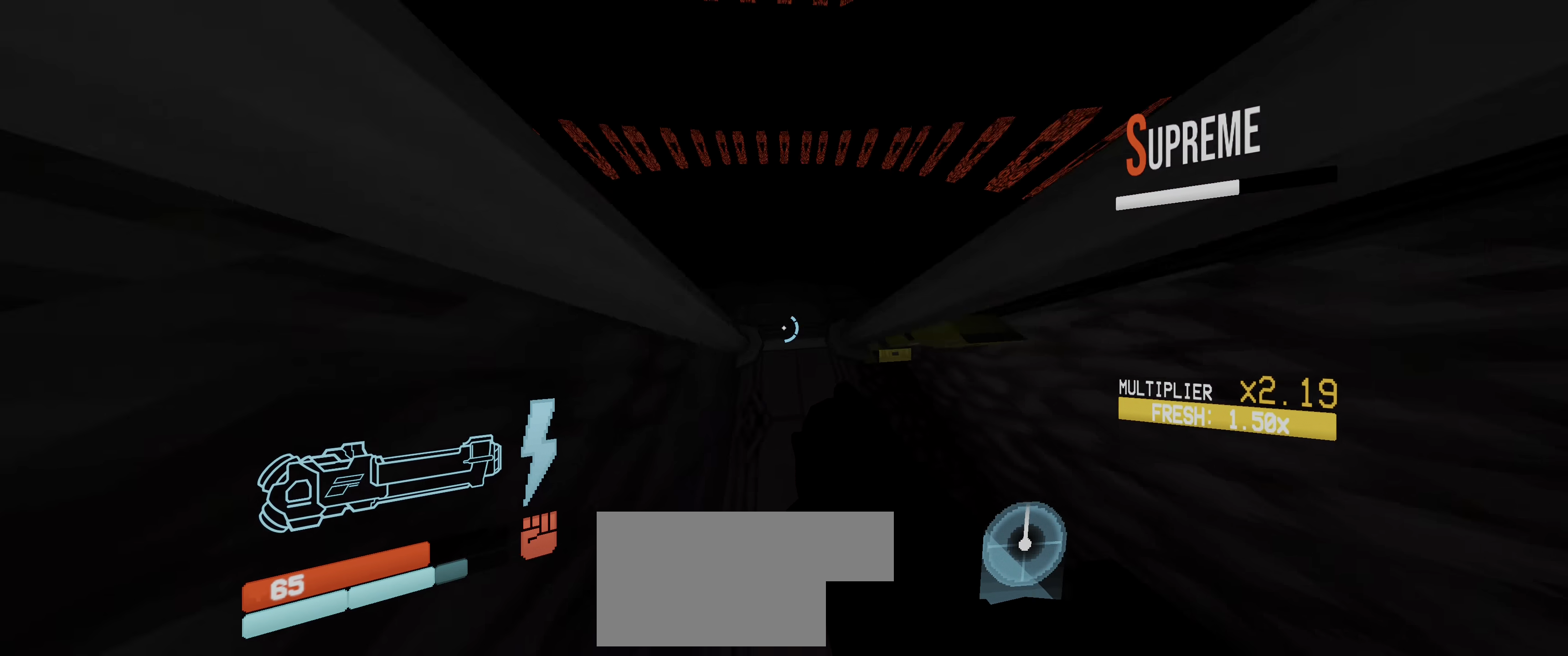
{"keys": [], "mouse": []}
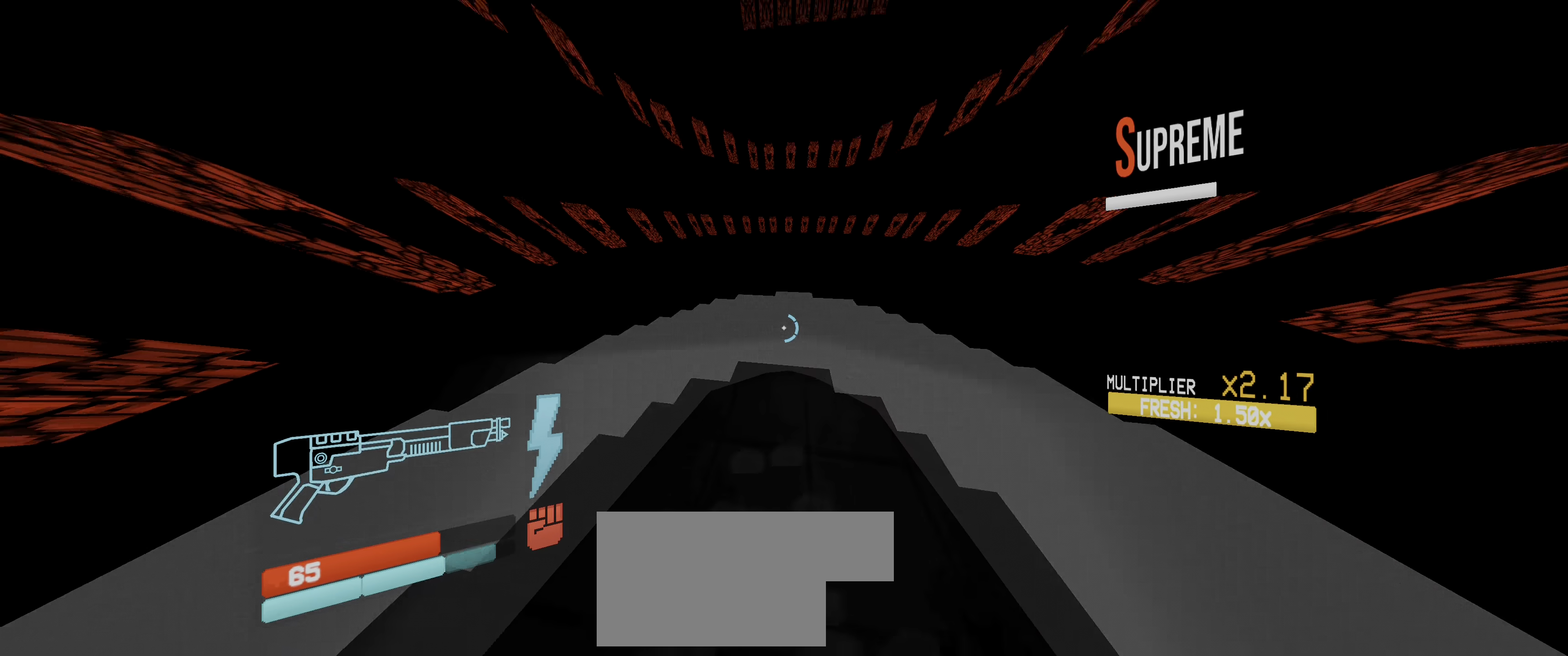
{"keys": [], "mouse": [], "events": [[234, "3", "down"], [350, "3", "up"]]}
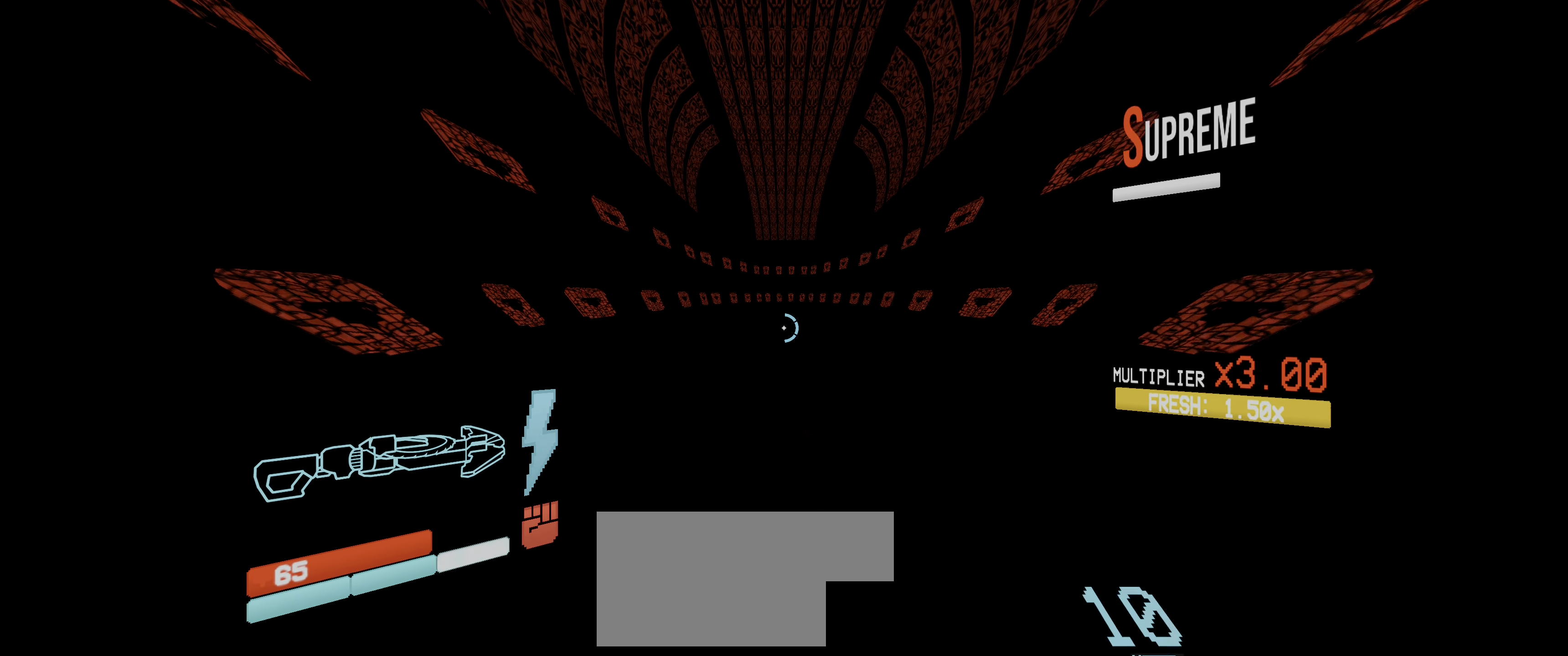
{"keys": ["w"], "mouse": [], "events": [[17, "w", "down"], [134, "shift", "down"], [250, "shift", "up"], [334, "ctrl", "down"], [450, "ctrl", "up"]]}
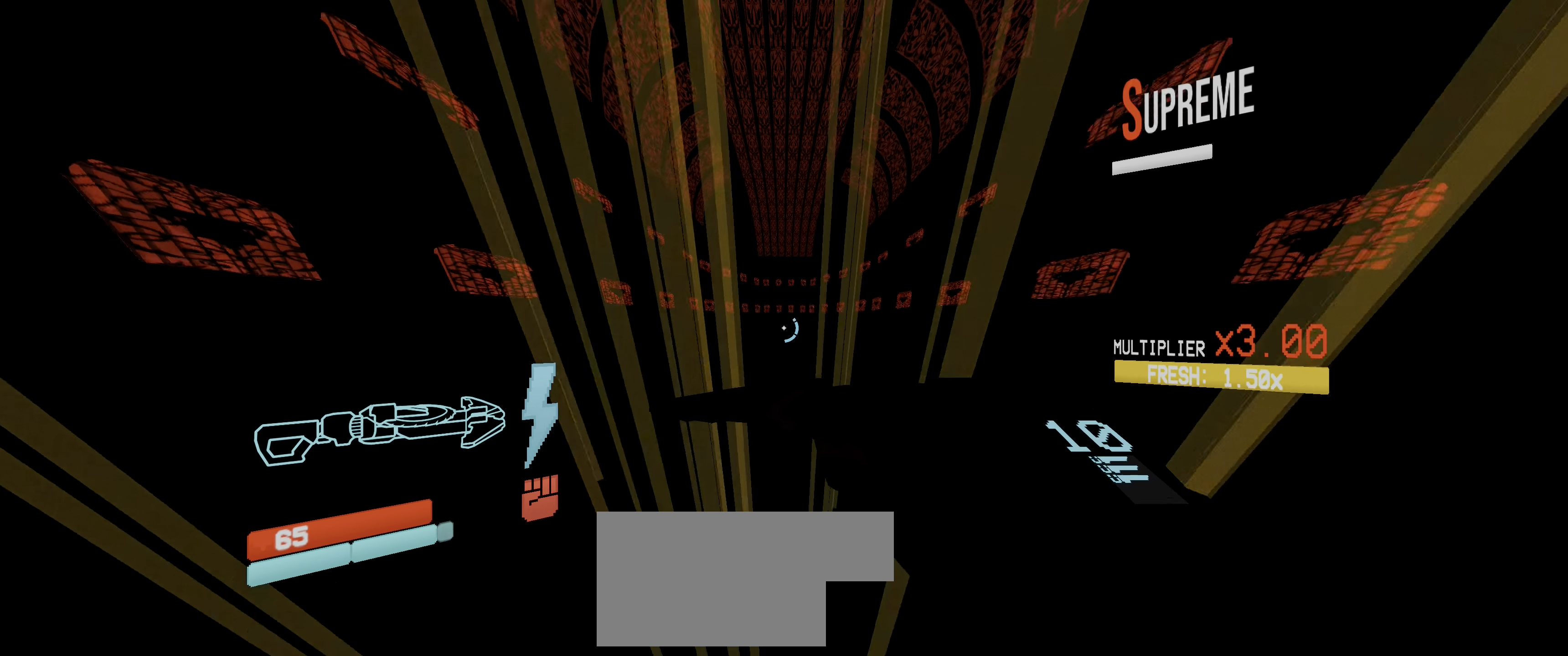
{"keys": ["w"], "mouse": [], "events": [[117, "ctrl", "down"], [150, "space", "down"], [234, "ctrl", "up"], [284, "space", "up"]]}
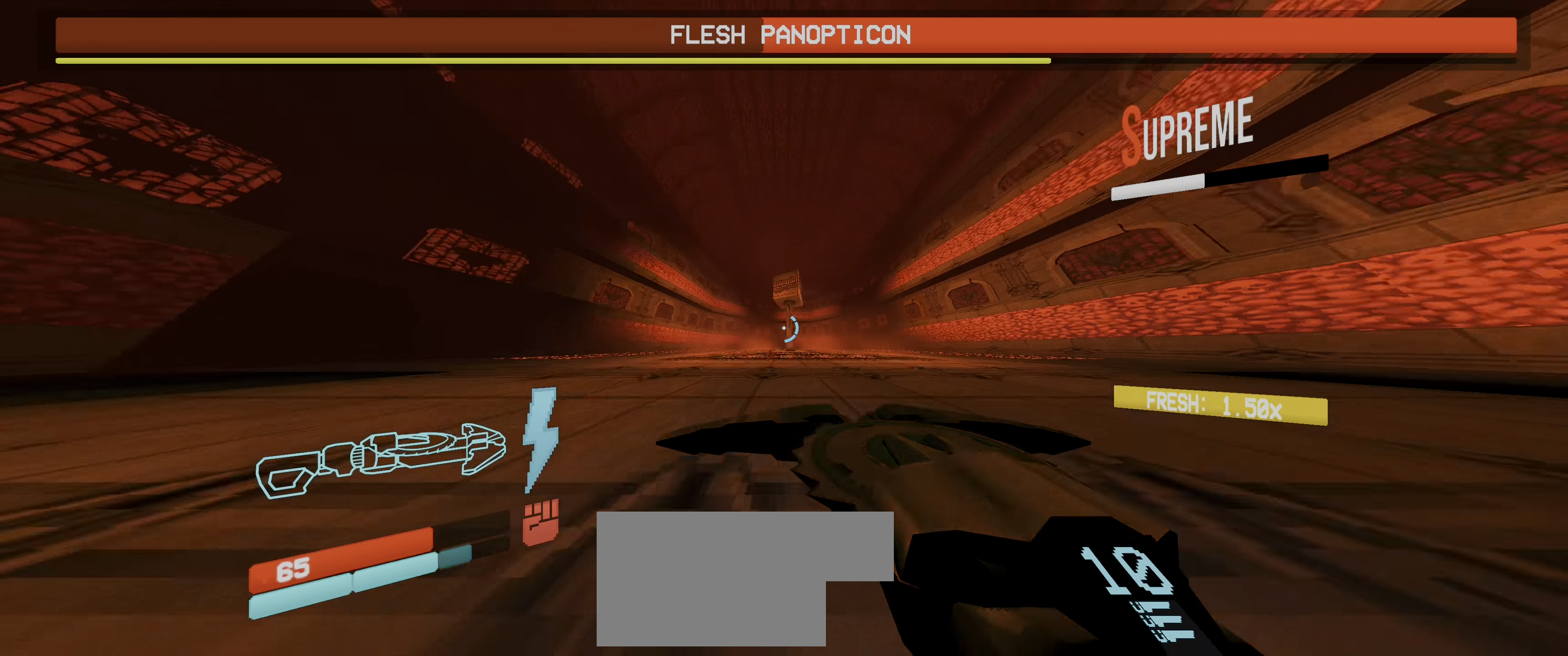
{"keys": ["r", "w"], "mouse": [], "events": [[84, "space", "down"], [184, "space", "up"], [334, "2", "down"], [434, "2", "up"], [484, "r", "down"]]}
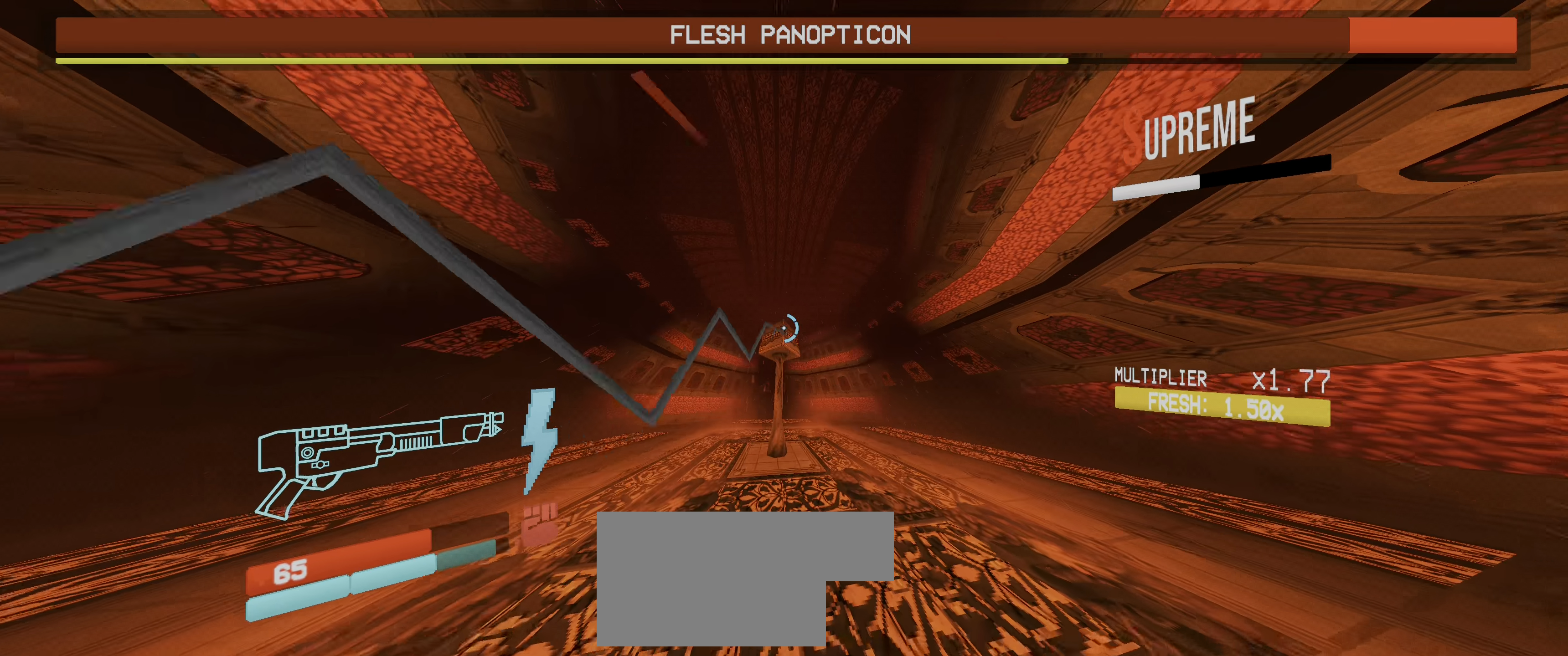
{"keys": ["w"], "mouse": [], "events": [[84, "r", "up"], [284, "r", "down"], [384, "r", "up"]]}
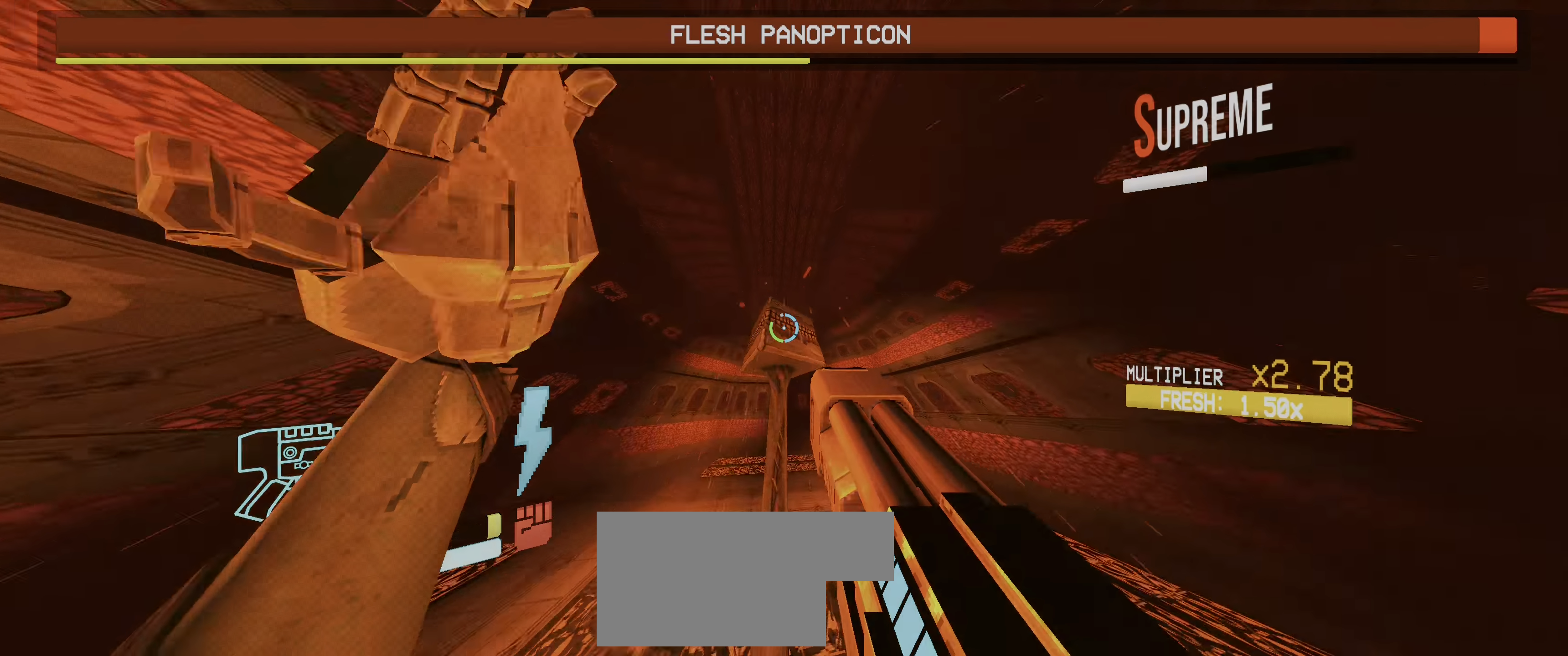
{"keys": ["f", "s"], "mouse": [], "events": [[100, "r", "down"], [167, "r", "up"], [217, "w", "up"], [300, "f", "down"], [300, "mouse_left", "down"], [300, "s", "down"], [317, "f", "up"], [317, "mouse_left", "up"], [317, "s", "up"], [334, "2", "down"], [334, "f", "down"], [334, "mouse_left", "down"], [334, "s", "down"], [484, "2", "up"], [484, "mouse_left", "up"]]}
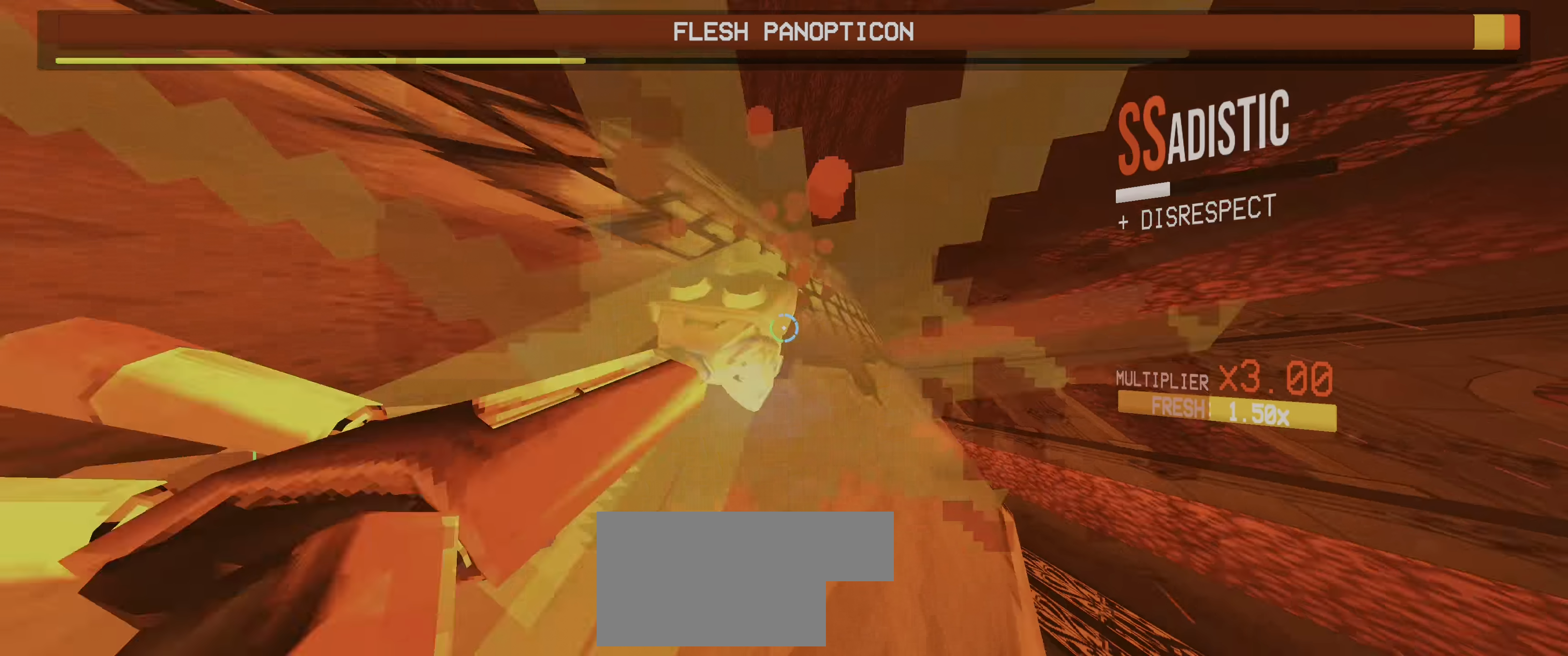
{"keys": [], "mouse": [], "events": [[200, "s", "up"], [217, "a", "down"], [217, "f", "up"], [334, "a", "up"], [334, "r", "down"], [434, "r", "up"]]}
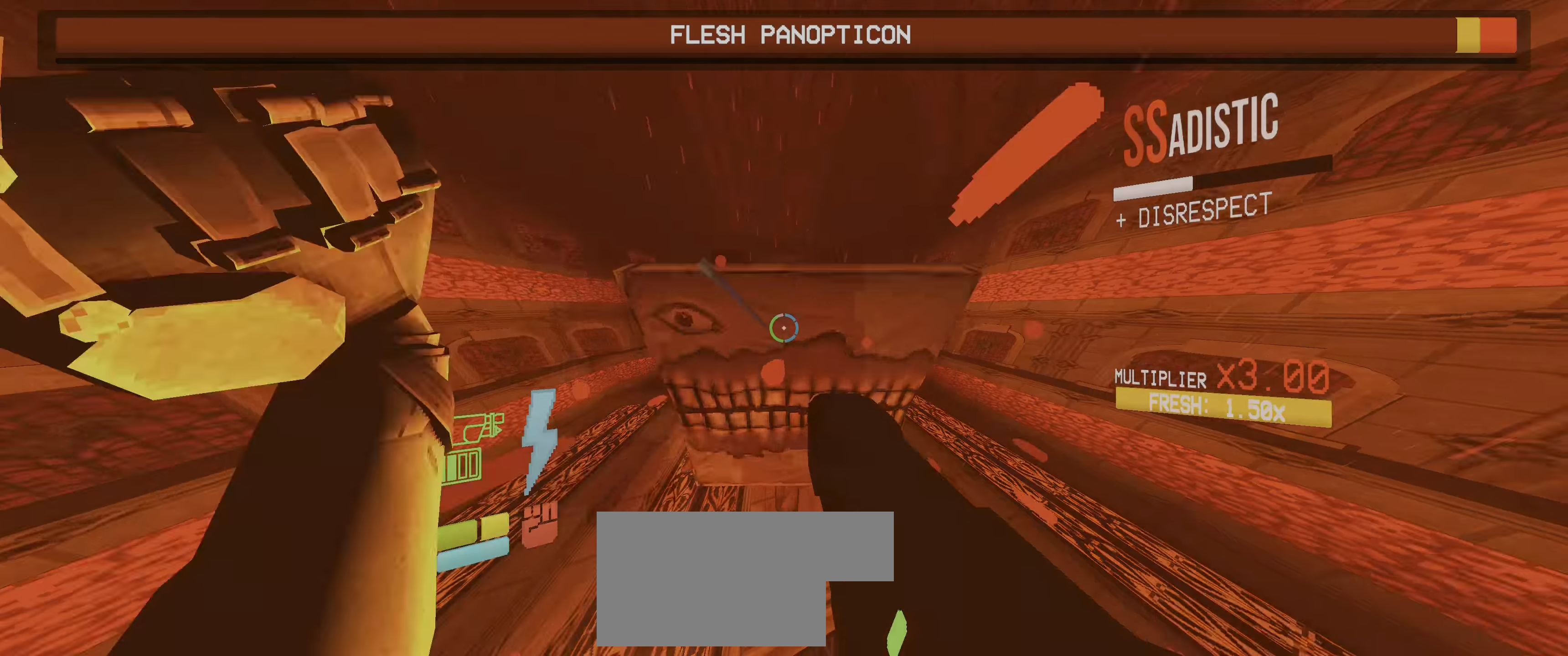
{"keys": [], "mouse": [], "events": [[67, "f", "down"], [100, "mouse_left", "down"], [117, "2", "down"], [217, "mouse_left", "up"], [234, "2", "up"], [284, "a", "down"], [284, "s", "down"], [400, "s", "up"], [450, "f", "up"], [483, "a", "up"]]}
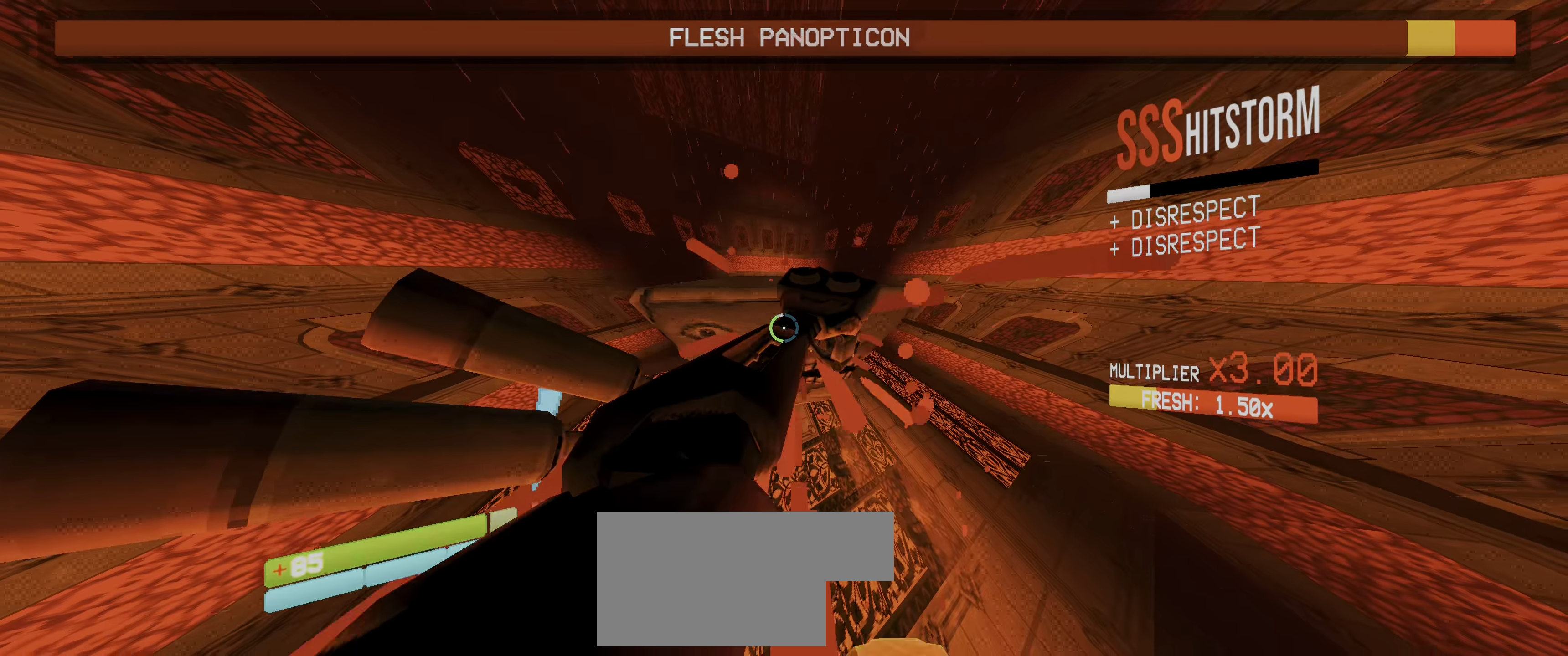
{"keys": ["2", "f"], "mouse": ["left"], "events": [[66, "w", "down"], [133, "r", "down"], [233, "r", "up"], [366, "f", "down"], [416, "mouse_left", "down"], [433, "w", "up"], [450, "2", "down"]]}
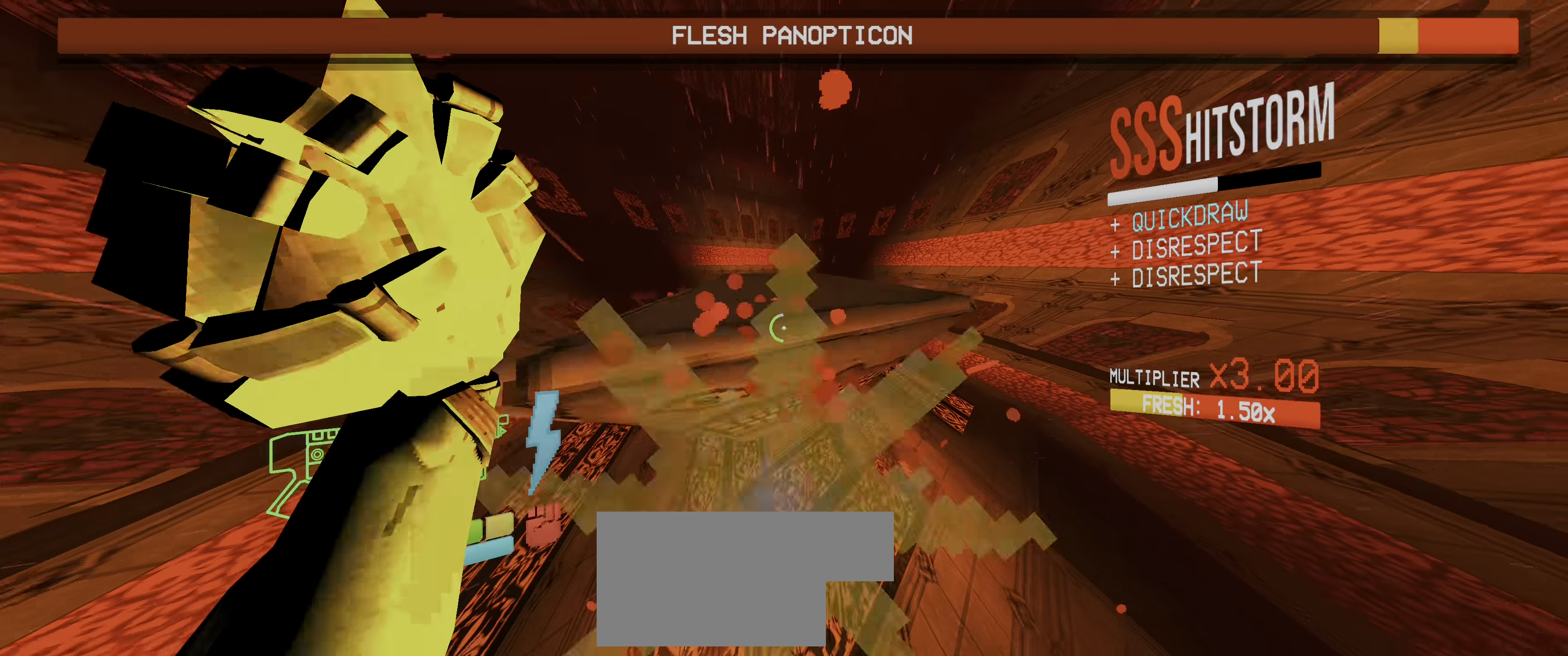
{"keys": ["w"], "mouse": ["left"], "events": [[83, "2", "up"], [100, "mouse_left", "up"], [250, "w", "down"], [333, "f", "up"], [333, "w", "up"], [400, "w", "down"], [416, "mouse_left", "down"]]}
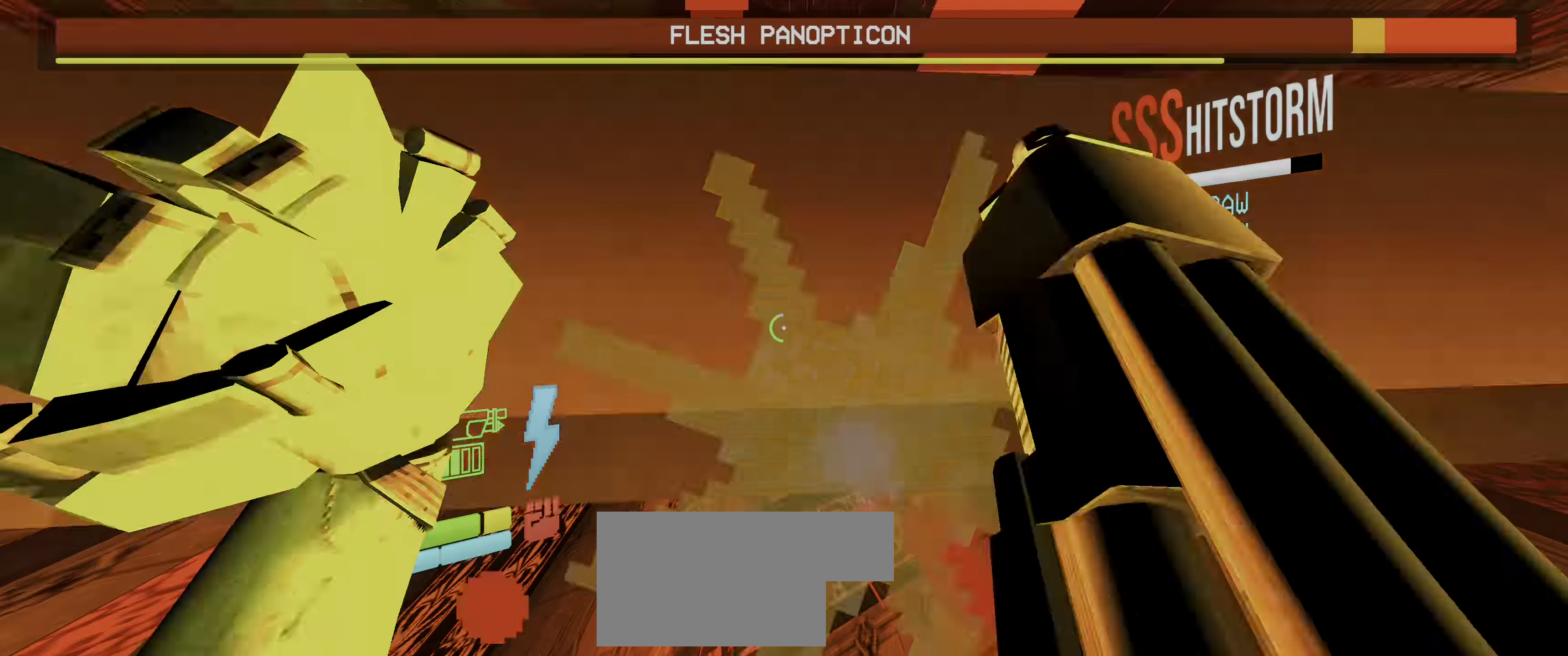
{"keys": ["a", "w"], "mouse": [], "events": [[33, "2", "down"], [150, "2", "up"], [166, "mouse_left", "up"], [400, "a", "down"], [433, "space", "down"], [466, "2", "down"], [483, "2", "up"], [483, "space", "up"]]}
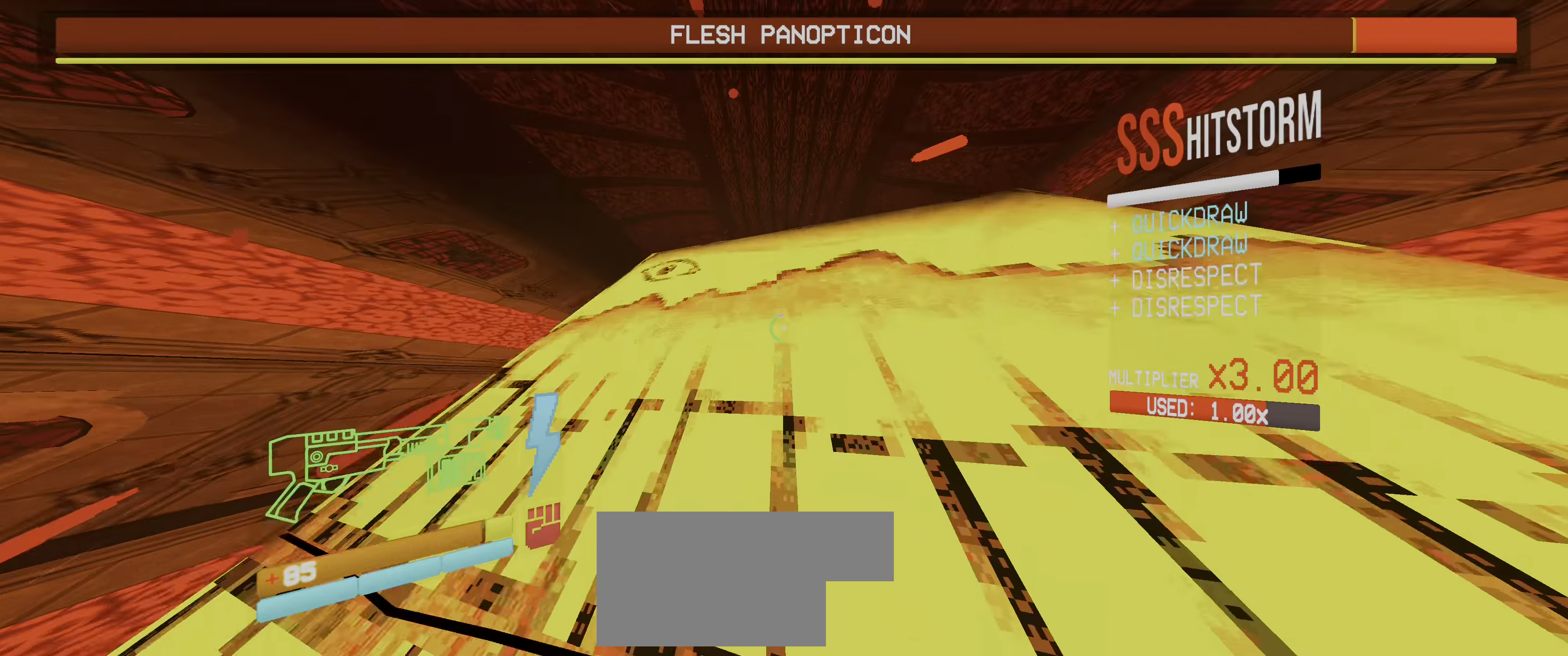
{"keys": ["a", "w"], "mouse": [], "events": [[33, "a", "up"], [116, "a", "down"], [133, "w", "up"], [150, "s", "down"], [166, "s", "up"], [283, "w", "down"]]}
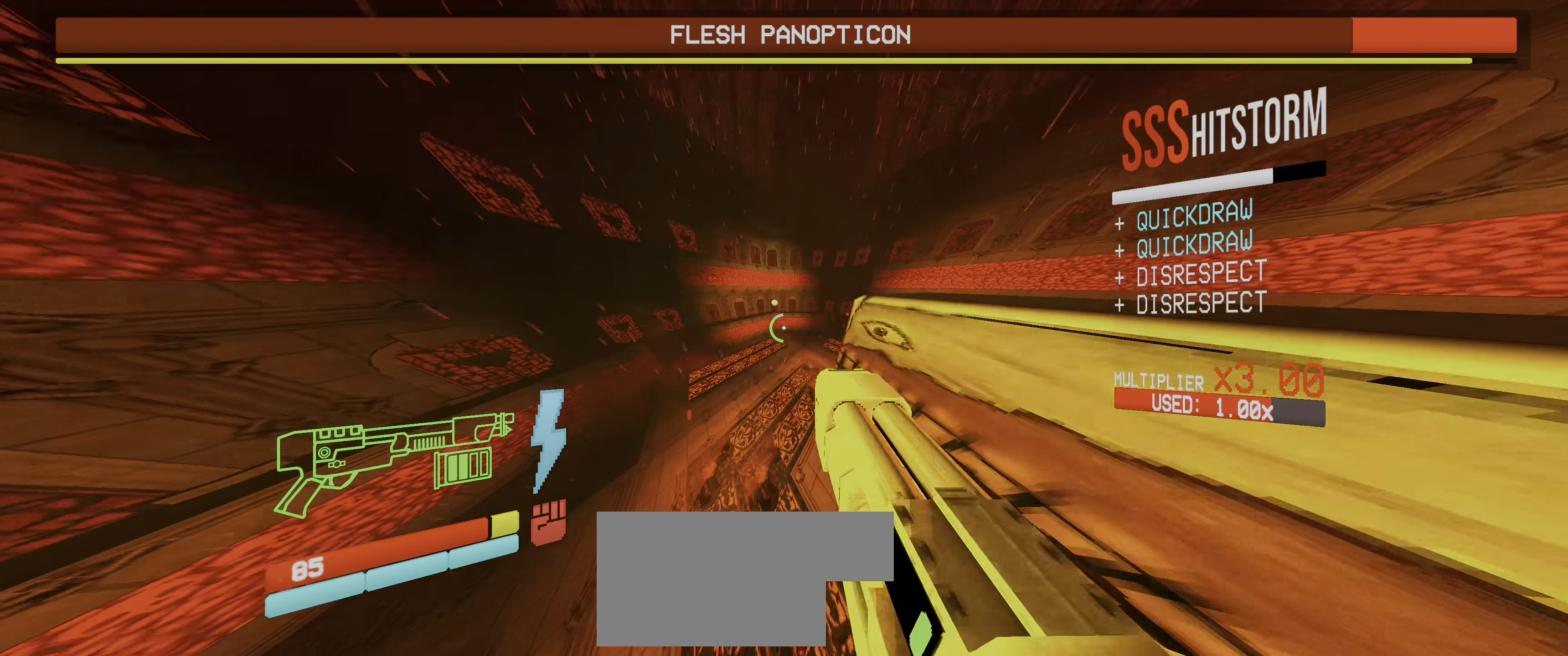
{"keys": ["w"], "mouse": [], "events": [[100, "a", "up"], [266, "r", "down"], [400, "r", "up"]]}
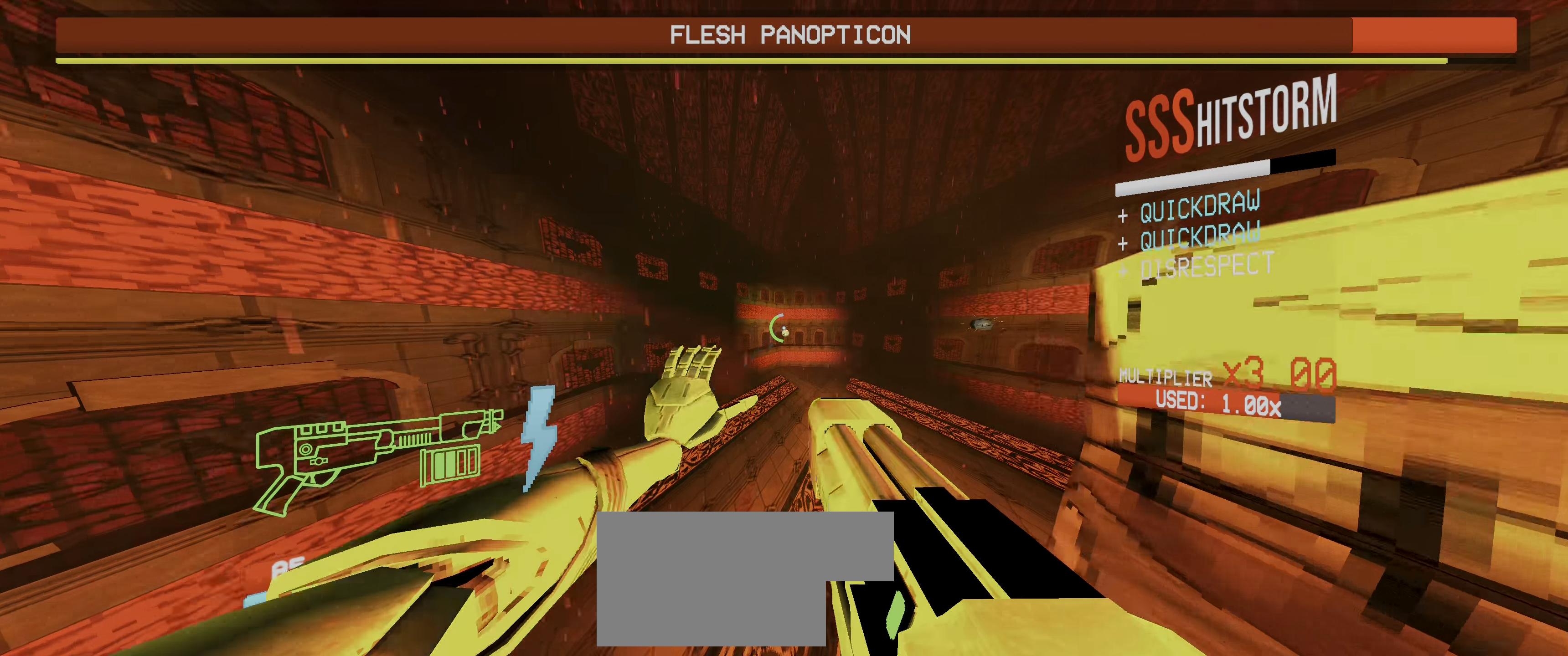
{"keys": ["w"], "mouse": ["left"], "events": [[150, "r", "down"], [266, "r", "up"], [500, "mouse_left", "down"]]}
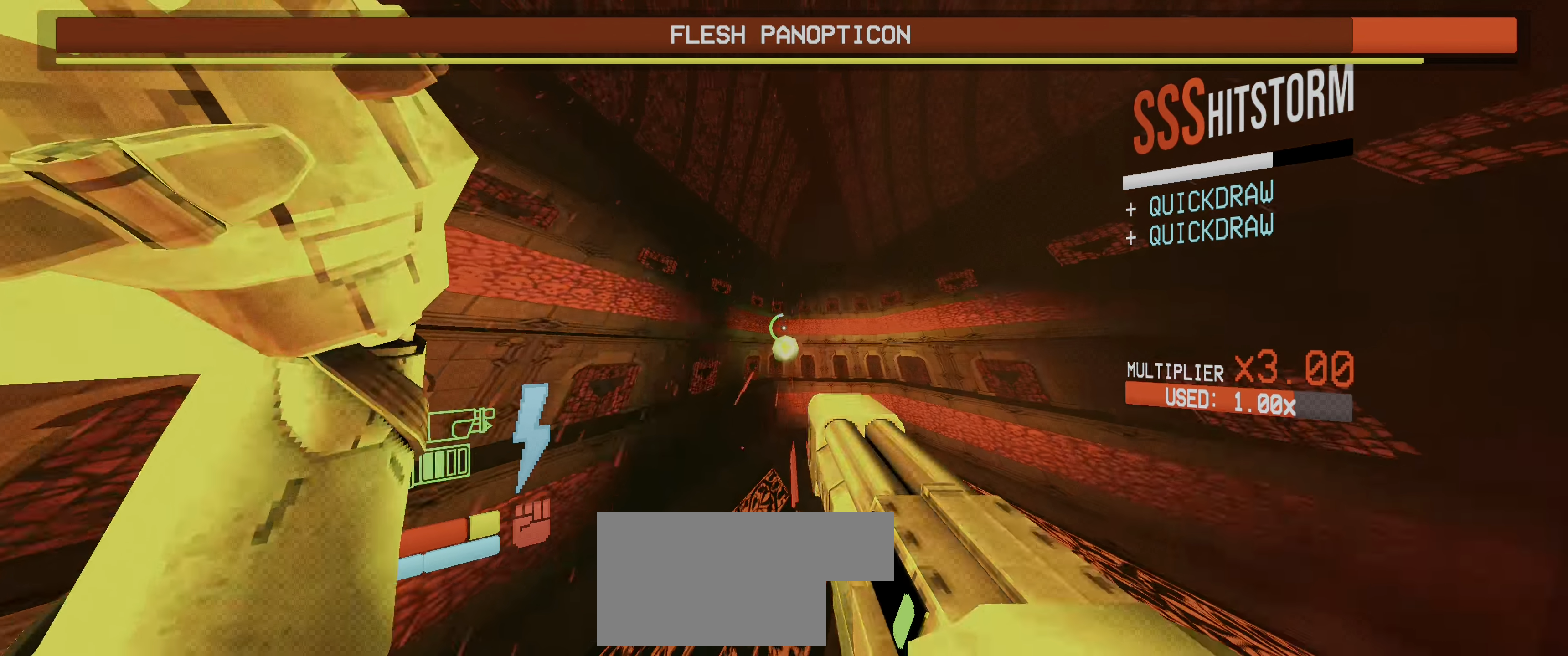
{"keys": ["f", "w"], "mouse": [], "events": [[16, "f", "down"], [33, "2", "down"], [33, "f", "up"], [33, "mouse_left", "up"], [50, "f", "down"], [50, "mouse_left", "down"], [233, "2", "up"], [266, "mouse_left", "up"]]}
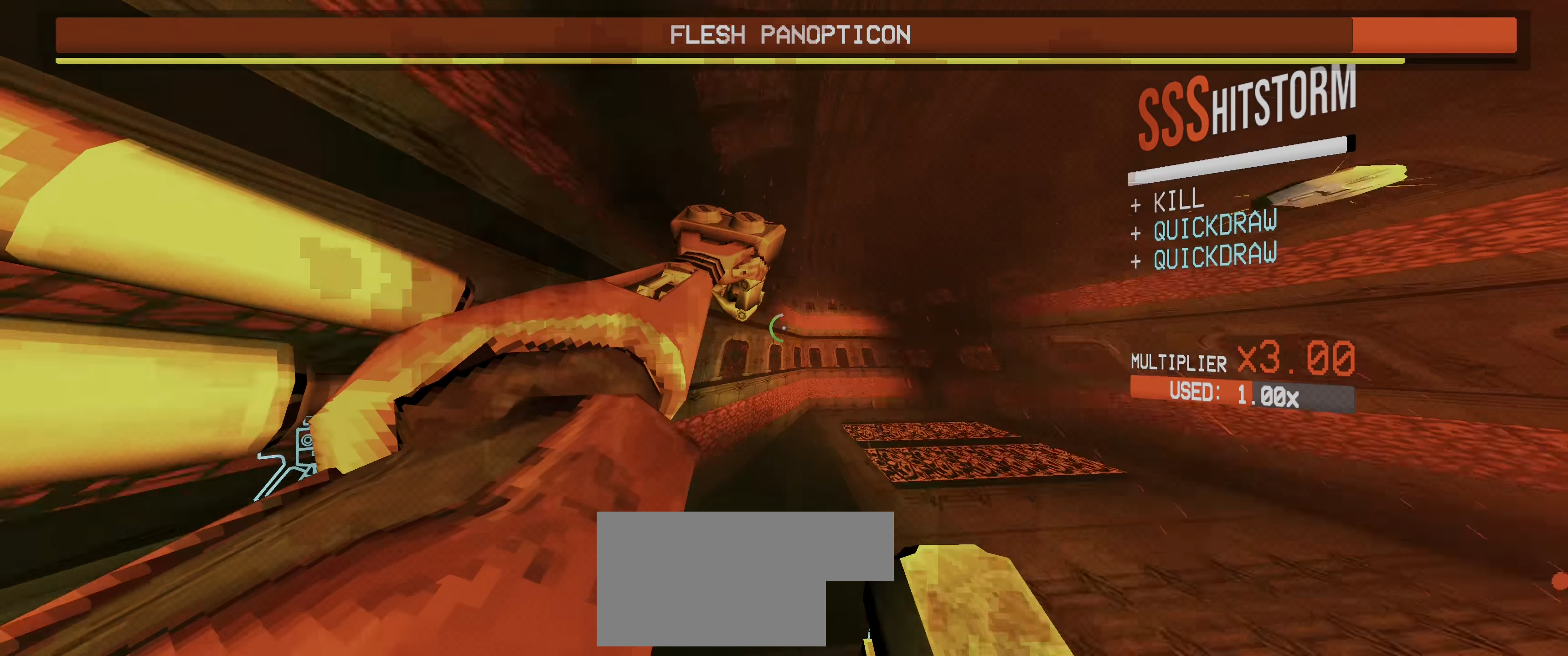
{"keys": ["ctrl", "space", "w"], "mouse": [], "events": [[133, "f", "up"], [266, "ctrl", "down"], [316, "5", "down"], [383, "5", "up"], [400, "ctrl", "up"], [450, "ctrl", "down"], [483, "space", "down"]]}
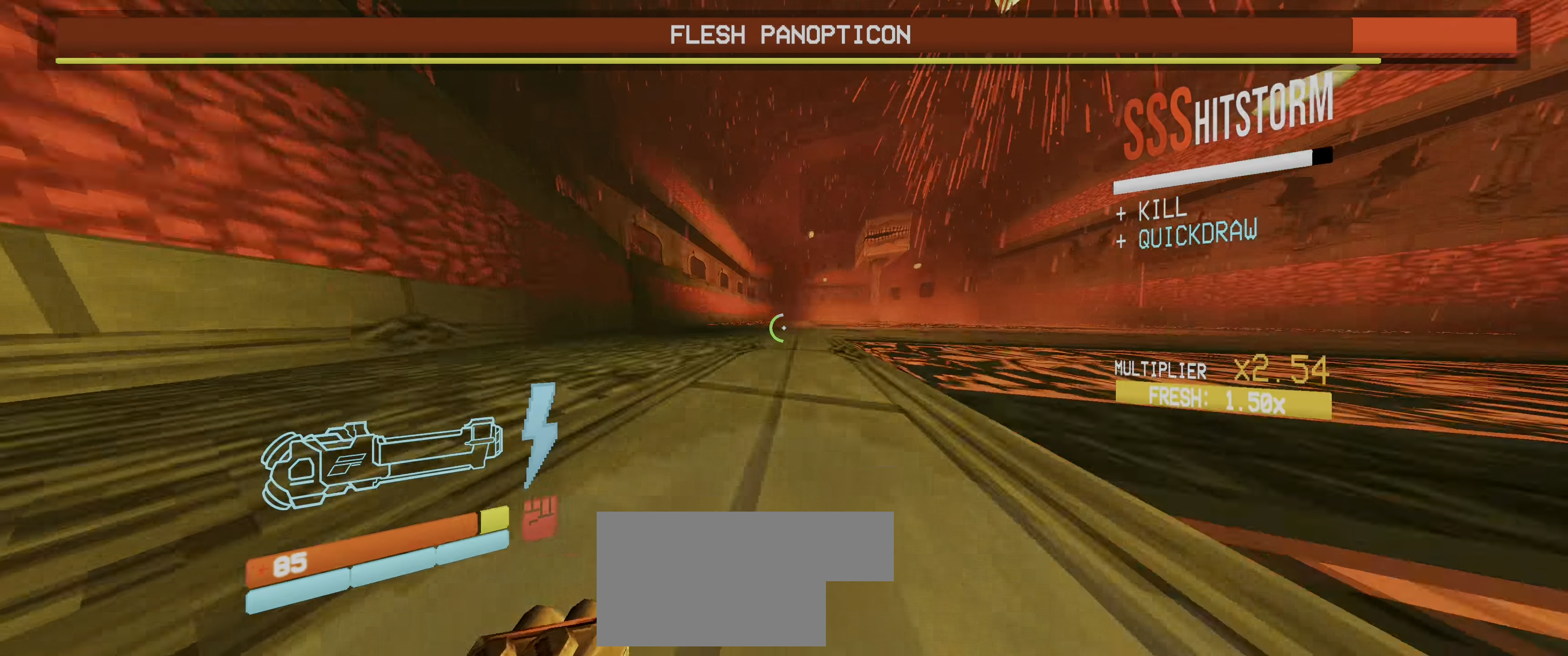
{"keys": ["ctrl", "w"], "mouse": [], "events": [[66, "ctrl", "up"], [116, "space", "up"], [266, "ctrl", "down"], [316, "ctrl", "up"], [366, "ctrl", "down"], [433, "space", "down"], [450, "mouse_left", "down"], [466, "space", "up"], [483, "mouse_left", "up"]]}
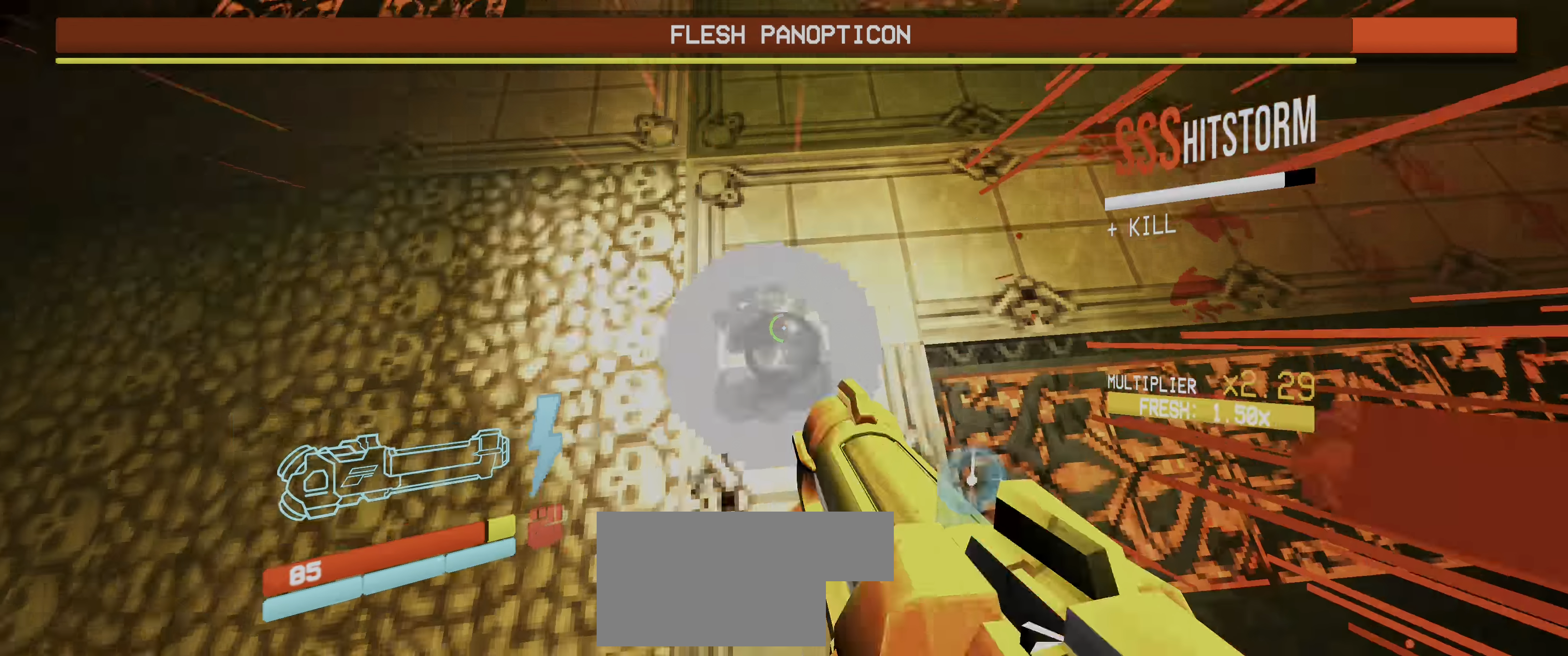
{"keys": ["w"], "mouse": [], "events": [[33, "ctrl", "up"], [33, "space", "down"], [50, "space", "up"], [50, "w", "up"], [116, "w", "down"]]}